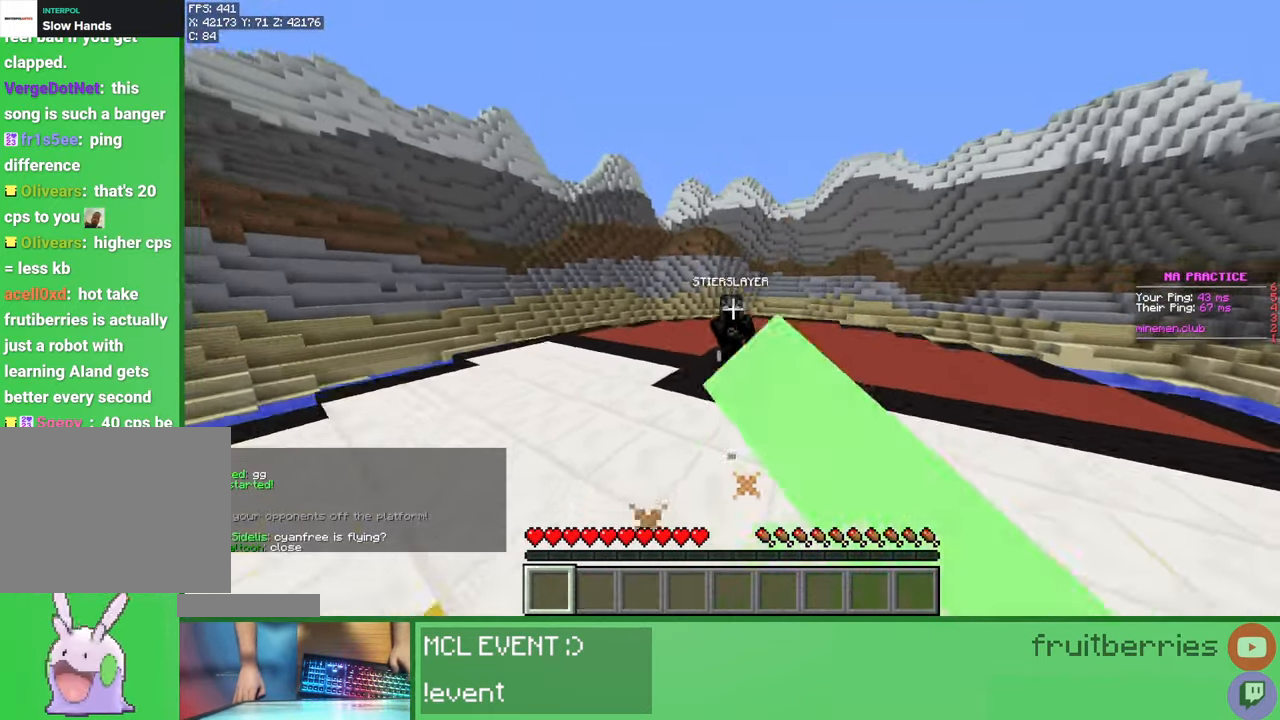
Gameplay with keyboard and mouse; each line is a JSON object with the keys and mouse buttons held at the frame after it. "events" lists presses ("down") and releases ("up") of "a", "ctrl", "d", "e", "q", "s", "shift", "space", "w", "mouse_left", "mouse_wheel", "mouse_right", "mouse_mb4" and "mouse_mb5" between this image and that frame as [ms after this image, input, new state], when the widget could be followed in between. "mouse_left", "mouse_wheel", "mouse_right", "mouse_mb4", "mouse_mb5" = the "left", "wheel", "right", "mb4", "mb5" buttons of the "mouse" list. No other keys are recorded. Fast repeated clicks can show as one long hold. "wheel" means that the mouse wheel is clicked or scrolled. Mouse movement is not recorded.
{"keys": [], "mouse": [], "events": [[17, "mouse_left", "up"], [67, "mouse_left", "down"], [83, "mouse_left", "up"], [183, "mouse_left", "down"], [200, "mouse_left", "up"], [250, "mouse_left", "down"], [317, "mouse_left", "up"], [383, "mouse_left", "down"], [433, "mouse_left", "up"], [450, "d", "up"], [450, "mouse_left", "down"], [450, "w", "up"], [483, "mouse_left", "up"]]}
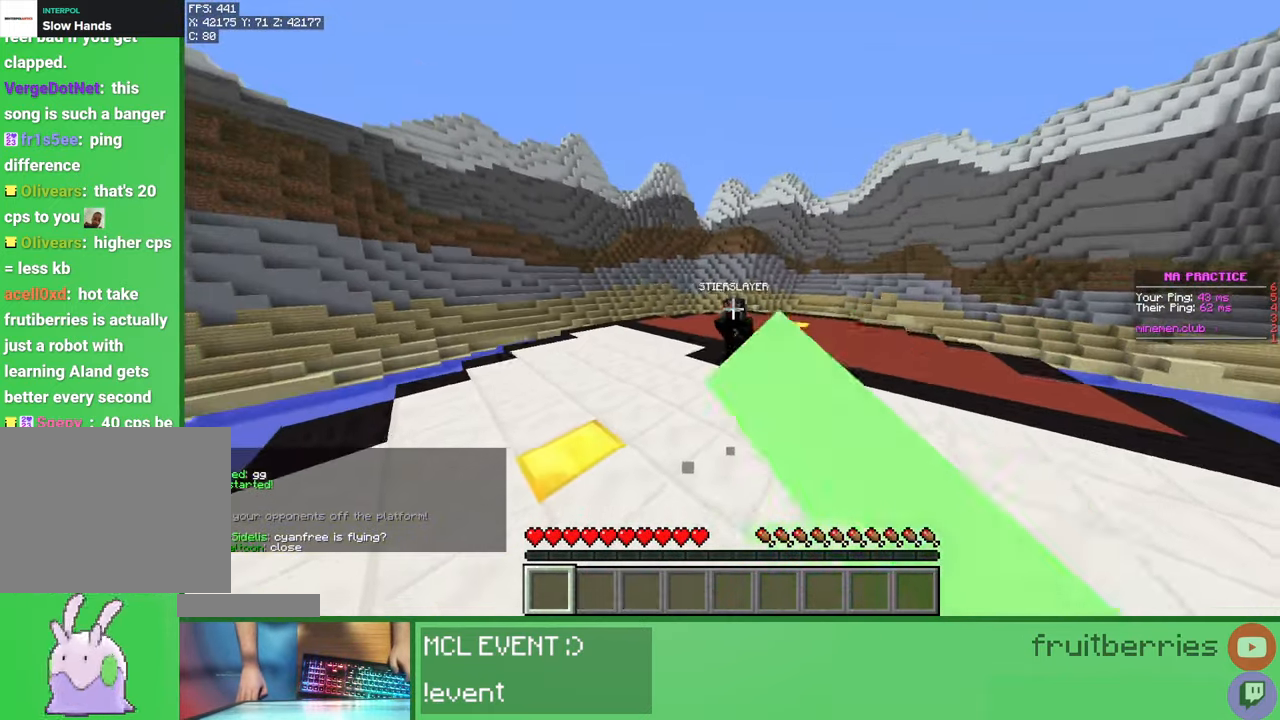
{"keys": ["a", "w"], "mouse": [], "events": [[33, "d", "down"], [33, "w", "down"], [300, "d", "up"], [350, "a", "down"]]}
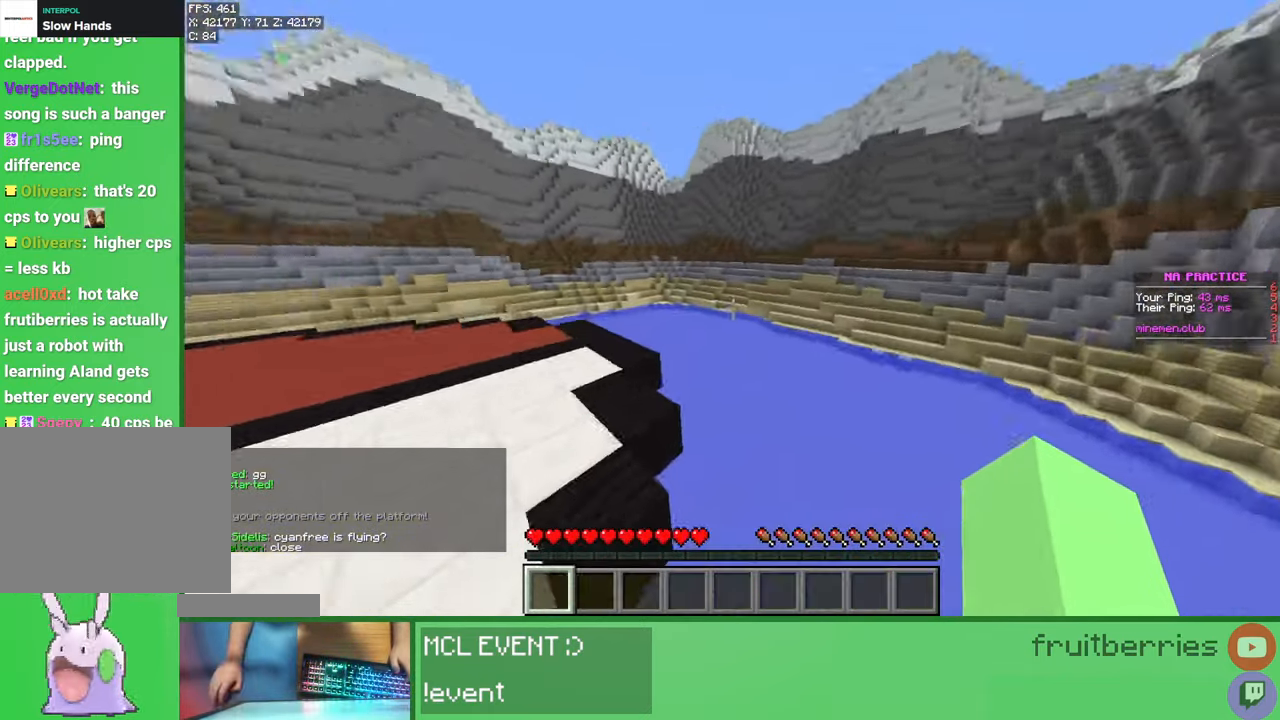
{"keys": [], "mouse": [], "events": [[250, "a", "up"], [300, "w", "up"]]}
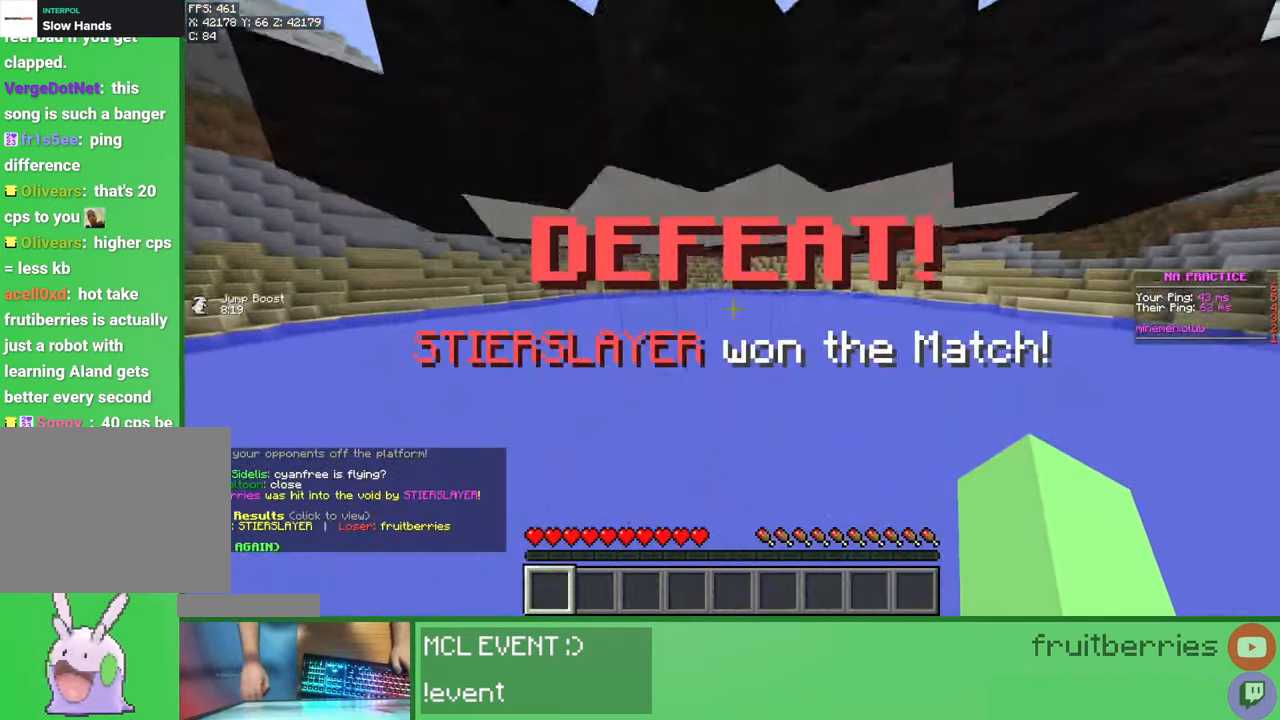
{"keys": [], "mouse": [], "events": []}
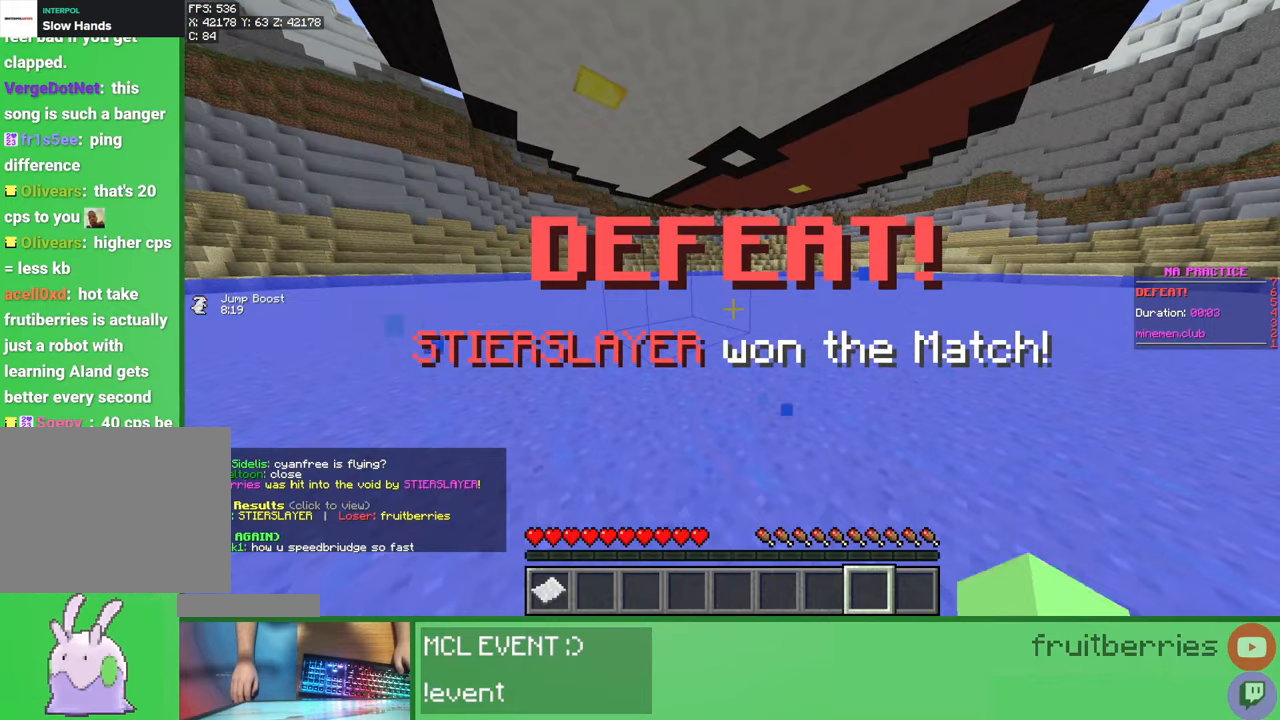
{"keys": [], "mouse": ["right"], "events": [[483, "mouse_right", "down"]]}
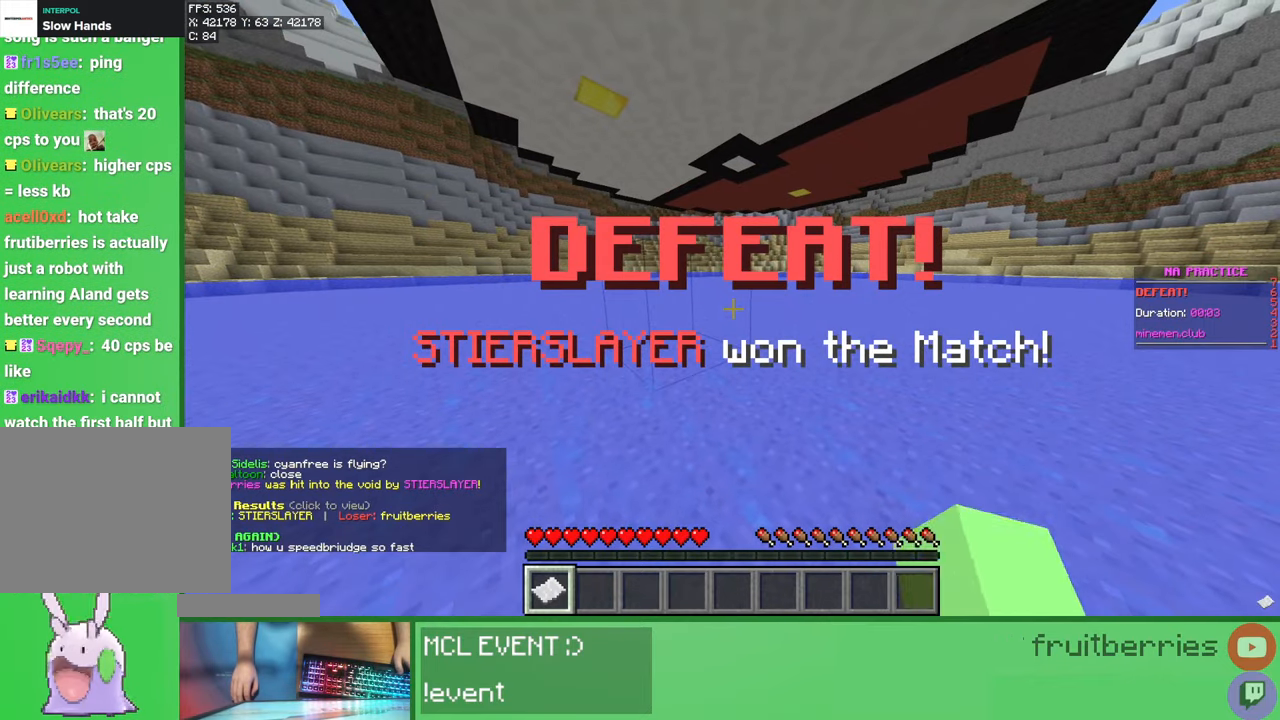
{"keys": ["w"], "mouse": [], "events": [[117, "mouse_right", "up"], [350, "w", "down"]]}
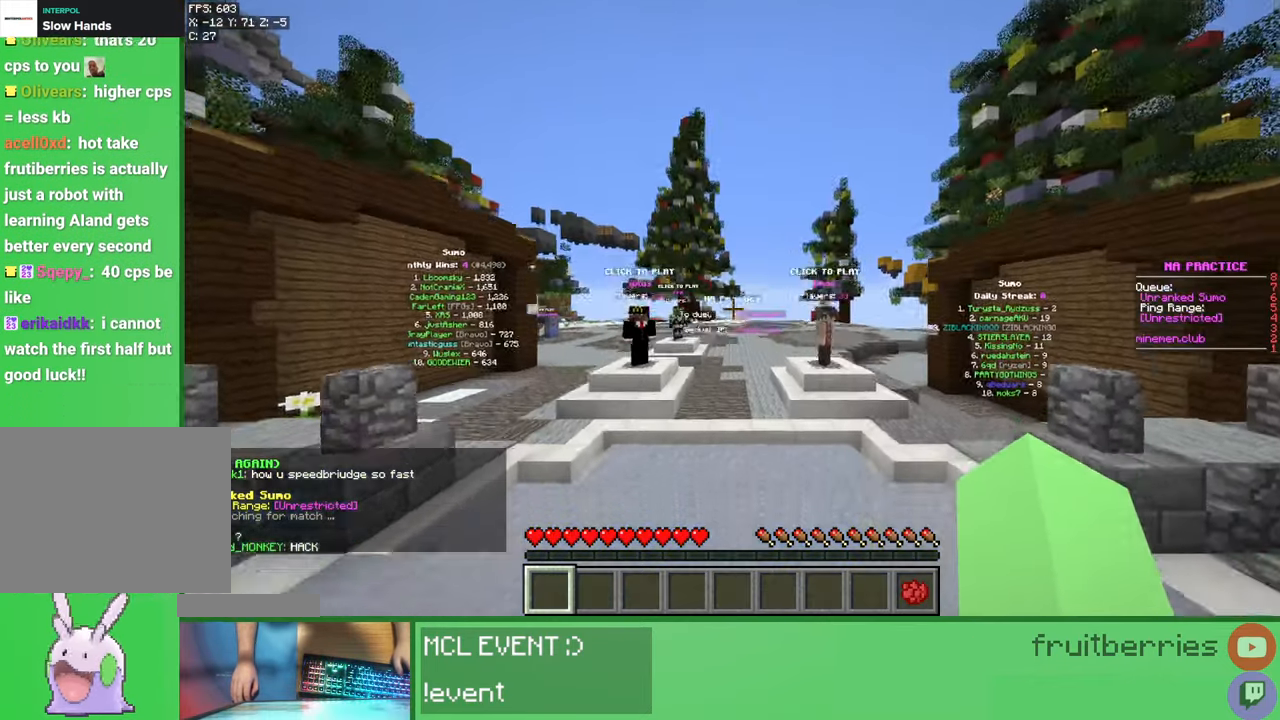
{"keys": ["w"], "mouse": [], "events": []}
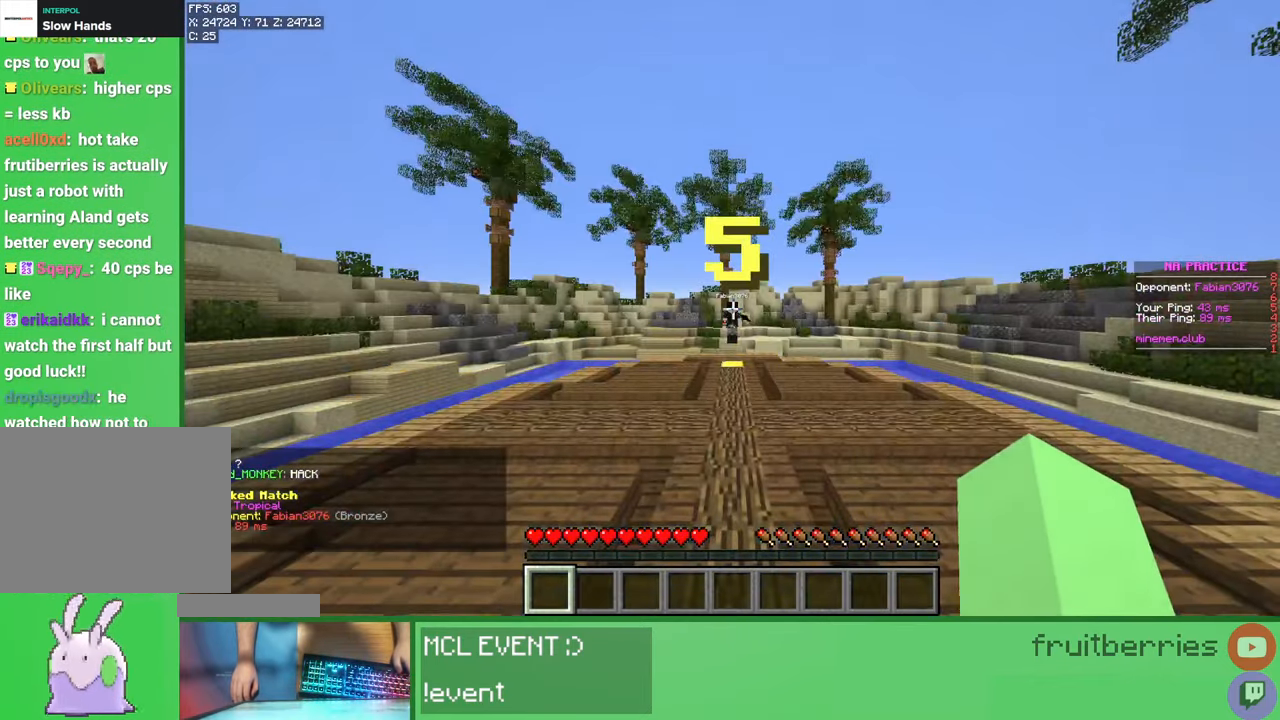
{"keys": ["w"], "mouse": [], "events": [[150, "w", "up"], [283, "w", "down"]]}
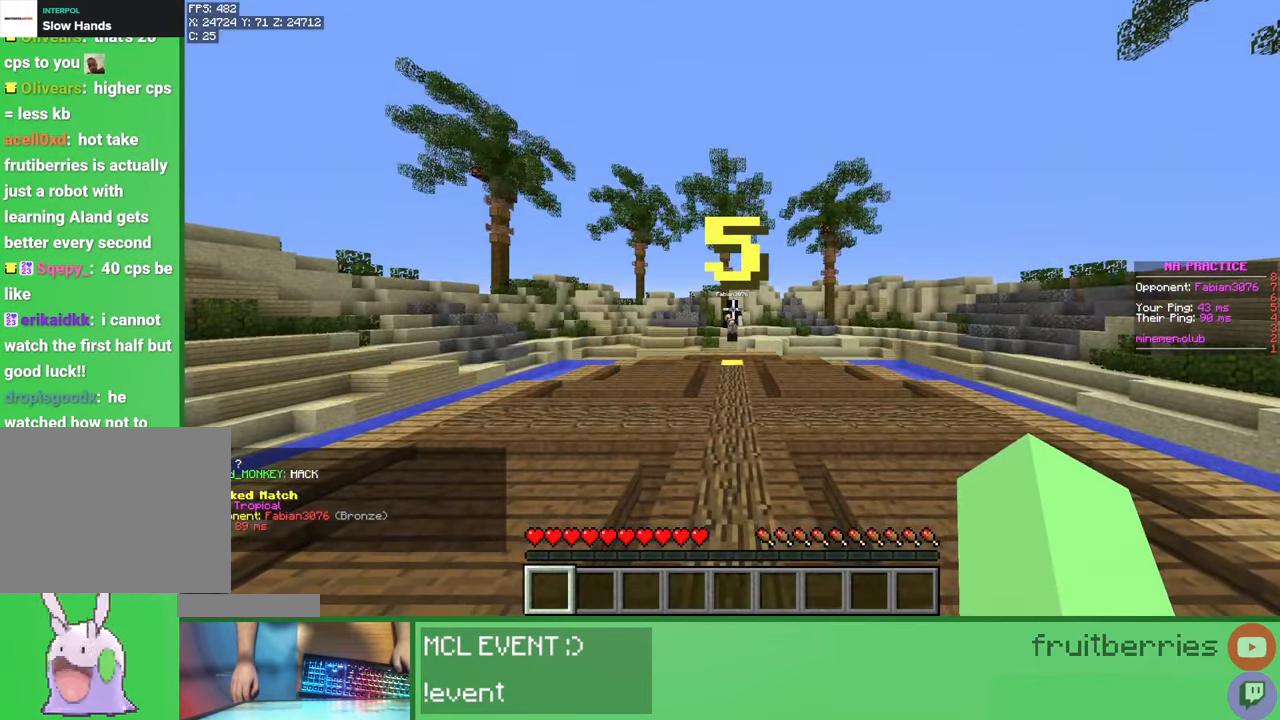
{"keys": ["space", "w"], "mouse": [], "events": [[133, "space", "down"]]}
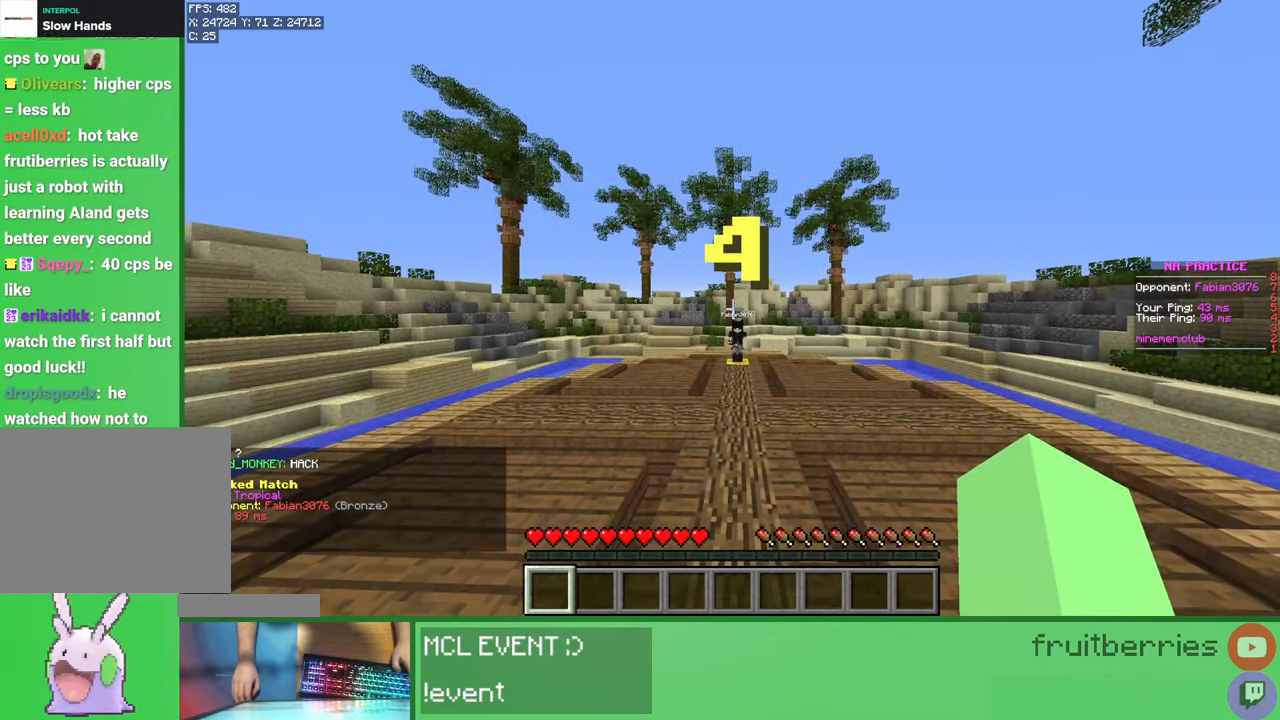
{"keys": ["space", "w"], "mouse": [], "events": []}
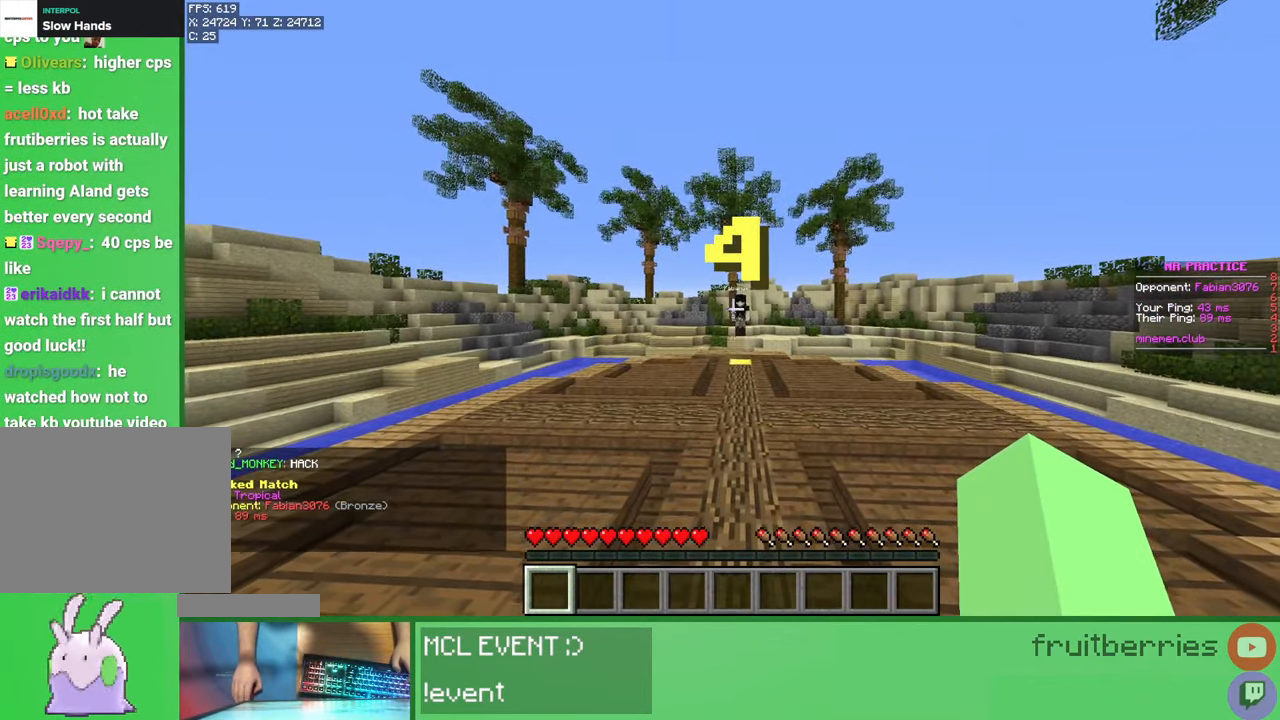
{"keys": [], "mouse": [], "events": [[33, "w", "up"], [117, "space", "up"]]}
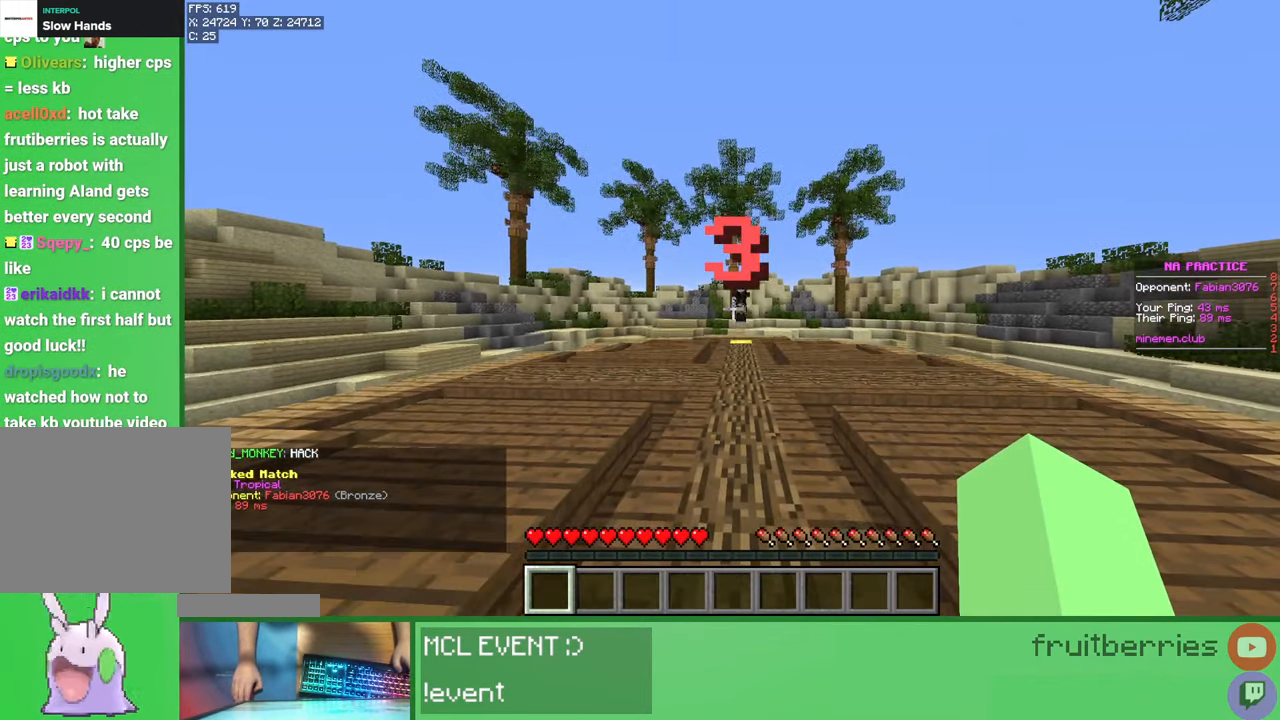
{"keys": ["w"], "mouse": [], "events": [[67, "mouse_left", "down"], [83, "mouse_left", "up"], [117, "w", "down"], [250, "mouse_left", "down"], [300, "mouse_left", "up"], [450, "mouse_left", "down"], [483, "mouse_left", "up"]]}
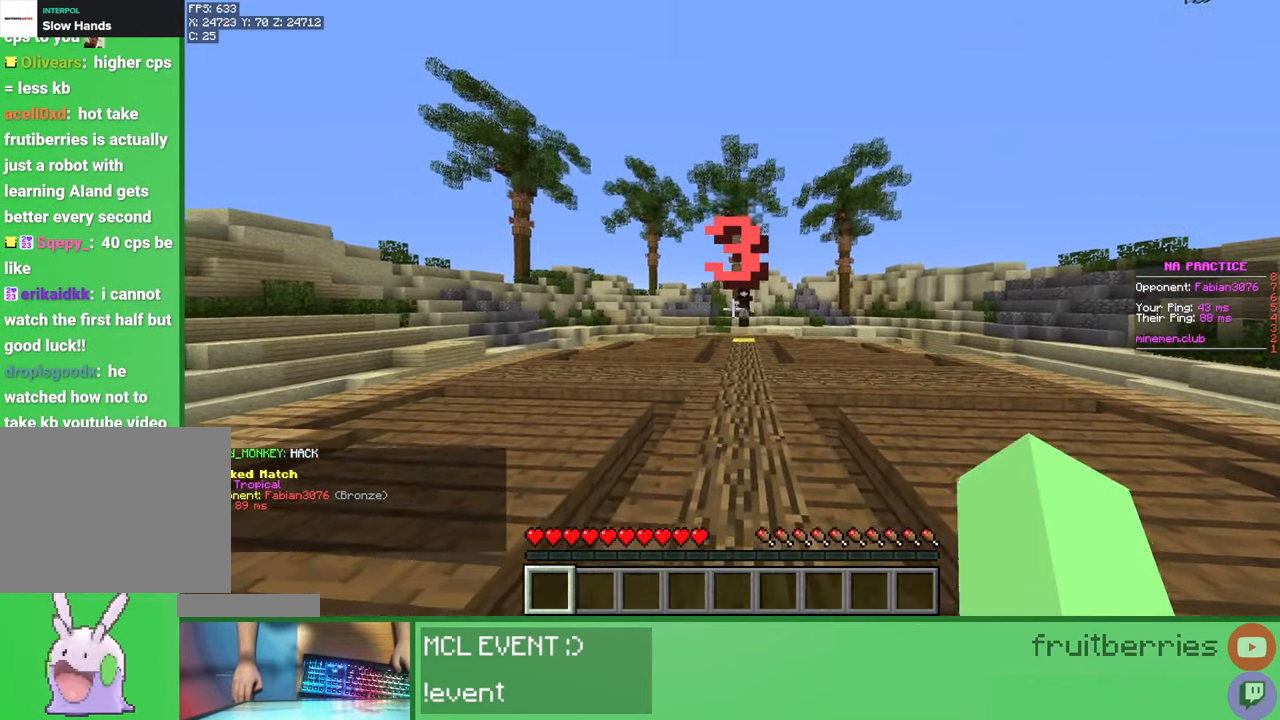
{"keys": [], "mouse": [], "events": [[67, "mouse_left", "down"], [83, "mouse_left", "up"], [133, "mouse_left", "down"], [150, "mouse_left", "up"], [233, "space", "down"], [317, "mouse_left", "down"], [350, "mouse_left", "up"], [400, "space", "up"], [500, "w", "up"]]}
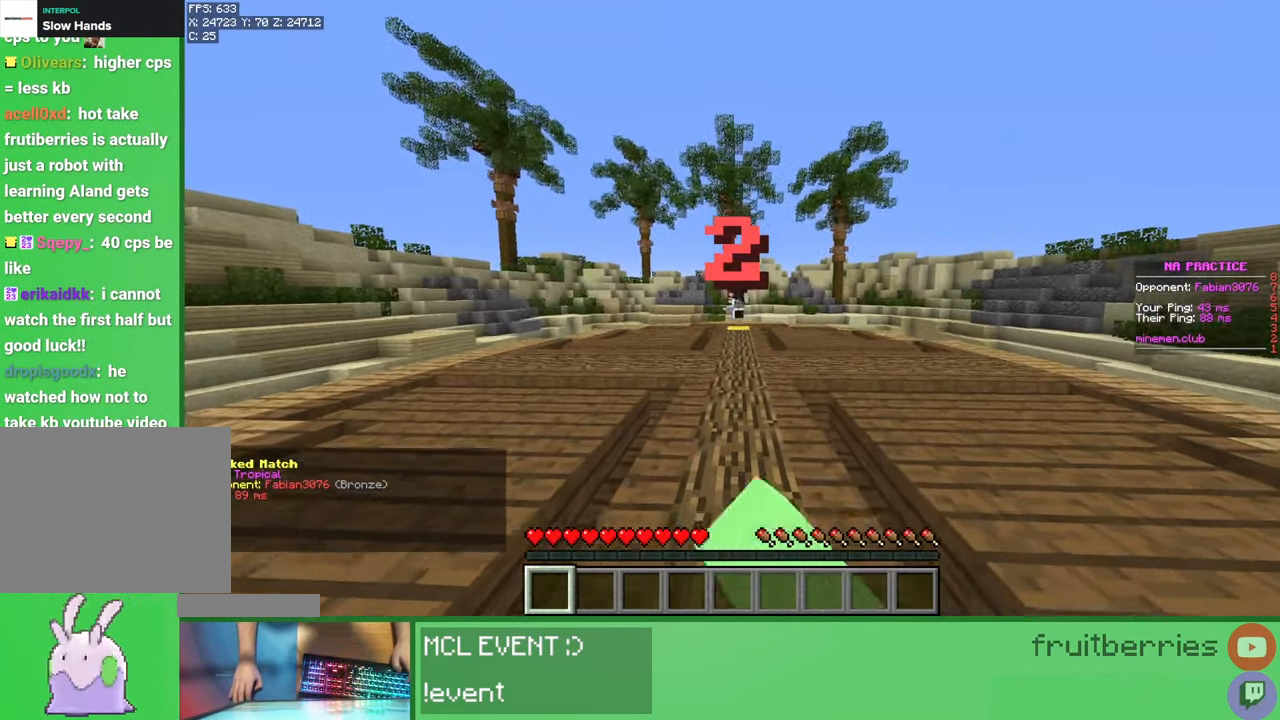
{"keys": [], "mouse": [], "events": [[17, "mouse_left", "down"], [50, "mouse_left", "up"], [433, "mouse_left", "down"], [467, "mouse_left", "up"]]}
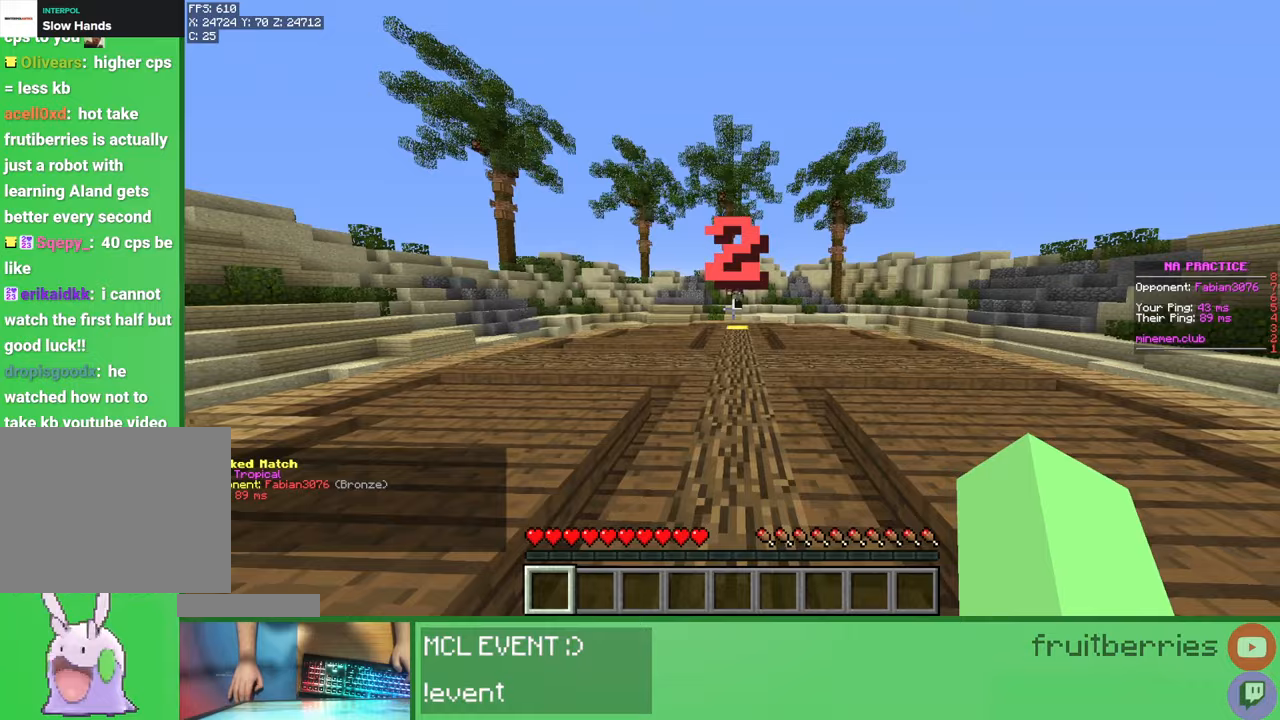
{"keys": [], "mouse": [], "events": [[100, "w", "down"], [167, "w", "up"]]}
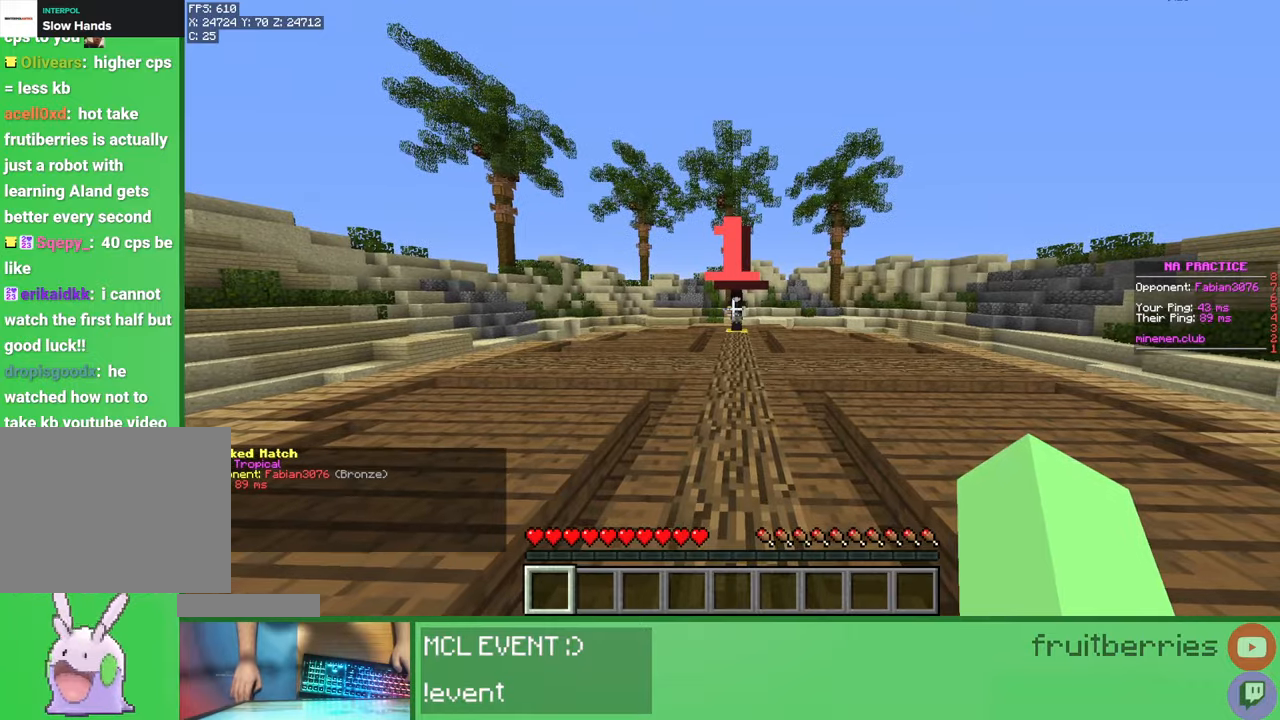
{"keys": ["d", "w"], "mouse": ["left"], "events": [[333, "d", "down"], [367, "mouse_left", "down"], [383, "w", "down"], [400, "mouse_left", "up"], [483, "mouse_left", "down"]]}
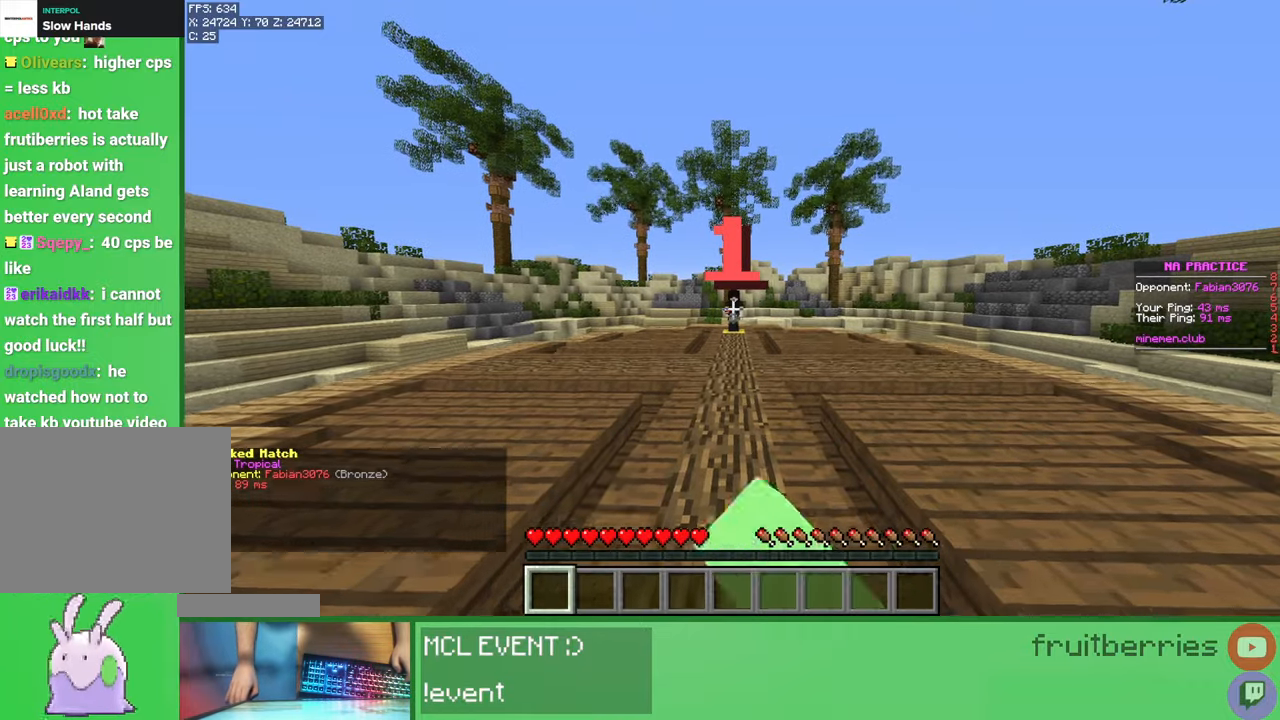
{"keys": ["a", "w"], "mouse": [], "events": [[33, "mouse_left", "up"], [50, "mouse_left", "down"], [100, "mouse_left", "up"], [183, "mouse_left", "down"], [217, "mouse_left", "up"], [250, "mouse_left", "down"], [300, "mouse_left", "up"], [367, "mouse_left", "down"], [417, "mouse_left", "up"], [433, "mouse_left", "down"], [450, "a", "down"], [450, "d", "up"], [467, "mouse_left", "up"]]}
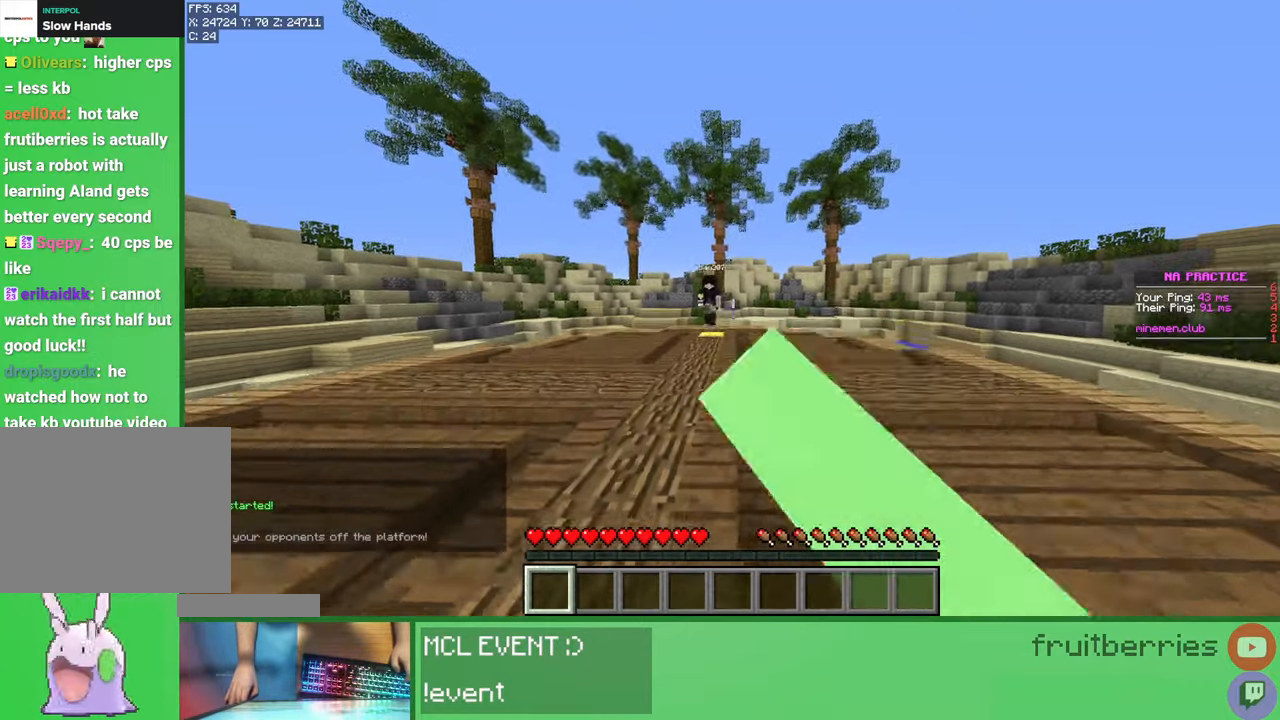
{"keys": [], "mouse": ["left"], "events": [[33, "space", "down"], [133, "mouse_left", "down"], [150, "mouse_left", "up"], [167, "a", "up"], [233, "mouse_left", "down"], [267, "mouse_left", "up"], [300, "space", "up"], [317, "mouse_left", "down"], [350, "mouse_left", "up"], [433, "mouse_left", "down"], [483, "mouse_left", "up"], [483, "w", "up"], [500, "mouse_left", "down"]]}
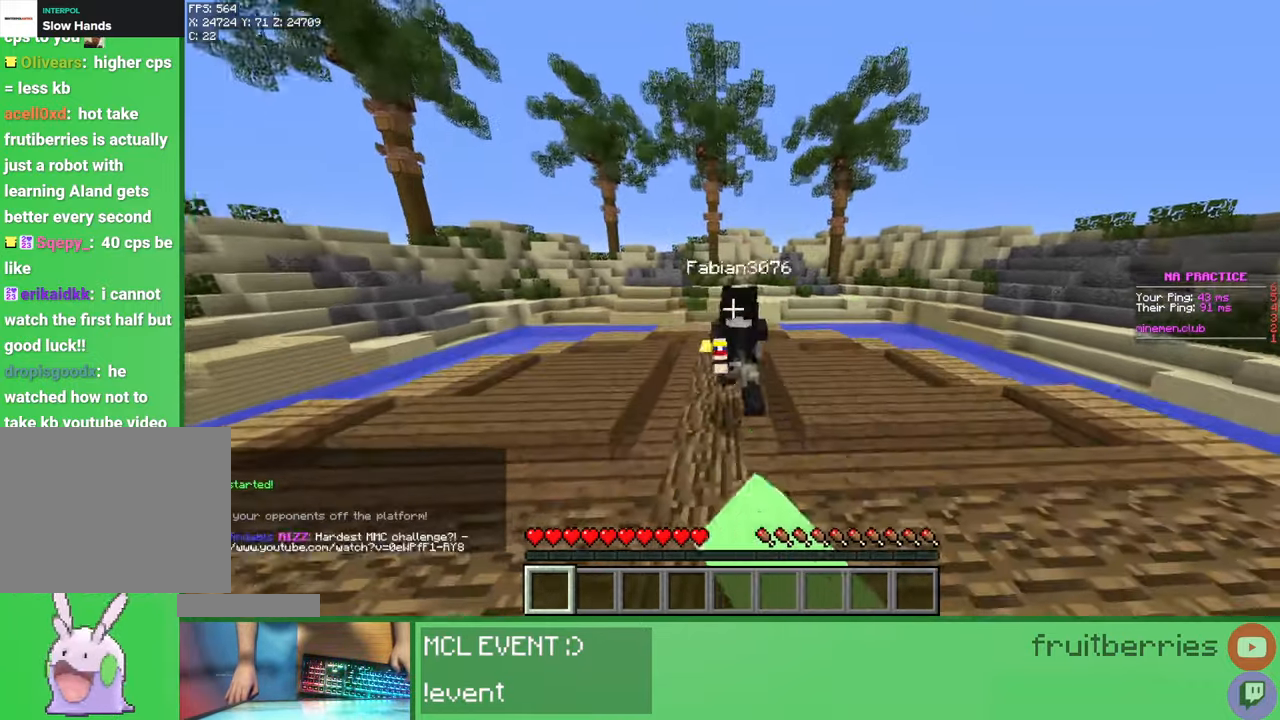
{"keys": [], "mouse": [], "events": [[50, "mouse_left", "up"], [83, "w", "down"], [117, "mouse_left", "down"], [150, "mouse_left", "up"], [183, "mouse_left", "down"], [233, "mouse_left", "up"], [283, "mouse_left", "down"], [317, "d", "down"], [317, "mouse_left", "up"], [367, "mouse_left", "down"], [417, "mouse_left", "up"], [450, "w", "up"], [467, "d", "up"], [467, "mouse_left", "down"], [500, "mouse_left", "up"]]}
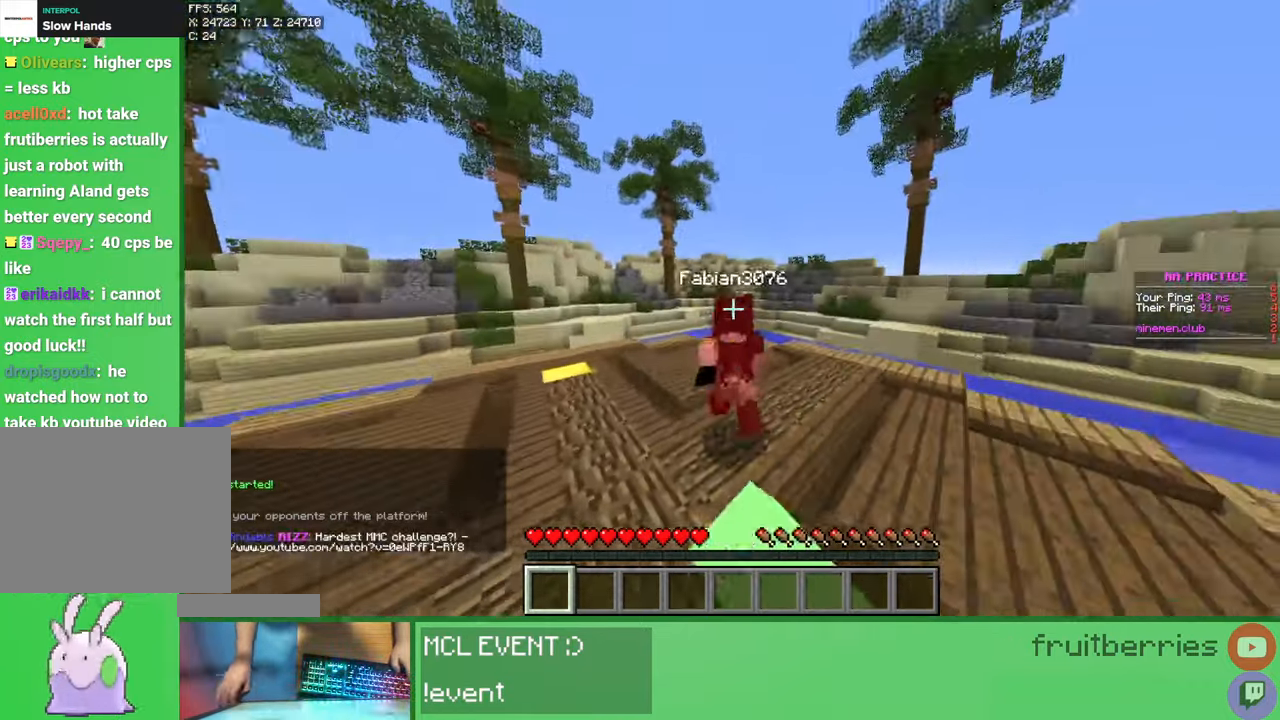
{"keys": ["w"], "mouse": [], "events": [[50, "mouse_left", "down"], [50, "w", "down"], [100, "mouse_left", "up"], [167, "mouse_left", "down"], [217, "mouse_left", "up"], [233, "mouse_left", "down"], [283, "mouse_left", "up"], [317, "mouse_left", "down"], [367, "mouse_left", "up"], [400, "mouse_left", "down"], [467, "mouse_left", "up"]]}
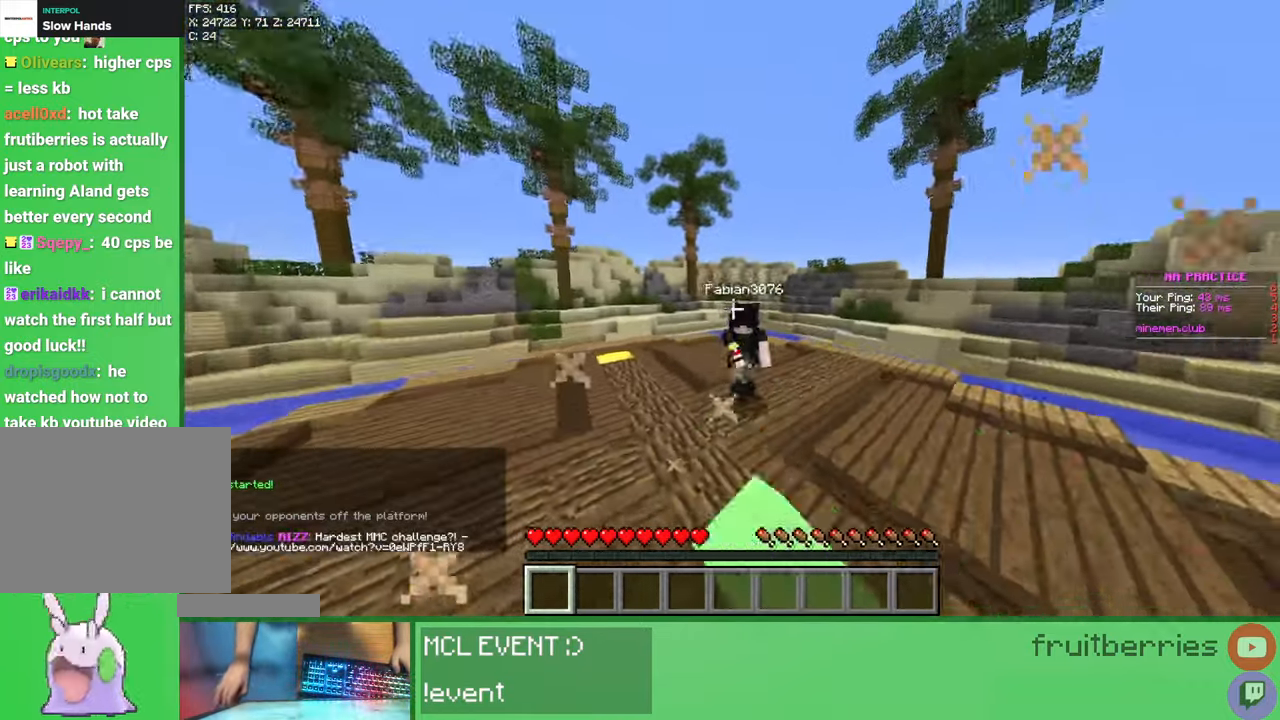
{"keys": ["w"], "mouse": ["left"], "events": [[17, "mouse_left", "down"], [33, "mouse_left", "up"], [50, "w", "up"], [67, "mouse_left", "down"], [117, "mouse_left", "up"], [133, "w", "down"], [200, "mouse_left", "down"], [217, "mouse_left", "up"], [250, "mouse_left", "down"], [333, "mouse_left", "up"], [400, "mouse_left", "down"], [433, "mouse_left", "up"], [450, "mouse_left", "down"]]}
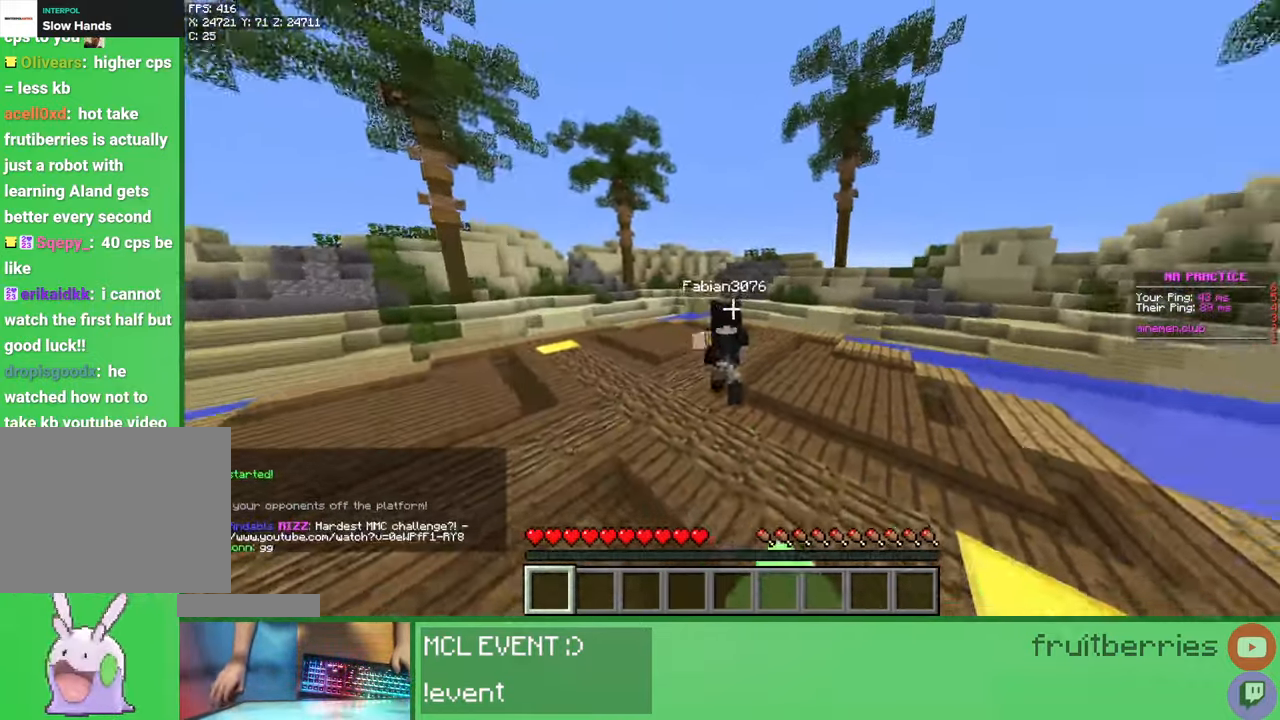
{"keys": ["d"], "mouse": [], "events": [[17, "mouse_left", "up"], [67, "mouse_left", "down"], [100, "mouse_left", "up"], [150, "mouse_left", "down"], [167, "mouse_left", "up"], [183, "mouse_left", "down"], [217, "mouse_left", "up"], [250, "mouse_left", "down"], [300, "mouse_left", "up"], [350, "mouse_left", "down"], [417, "mouse_left", "up"], [433, "d", "down"], [450, "mouse_left", "down"], [450, "w", "up"], [483, "mouse_left", "up"]]}
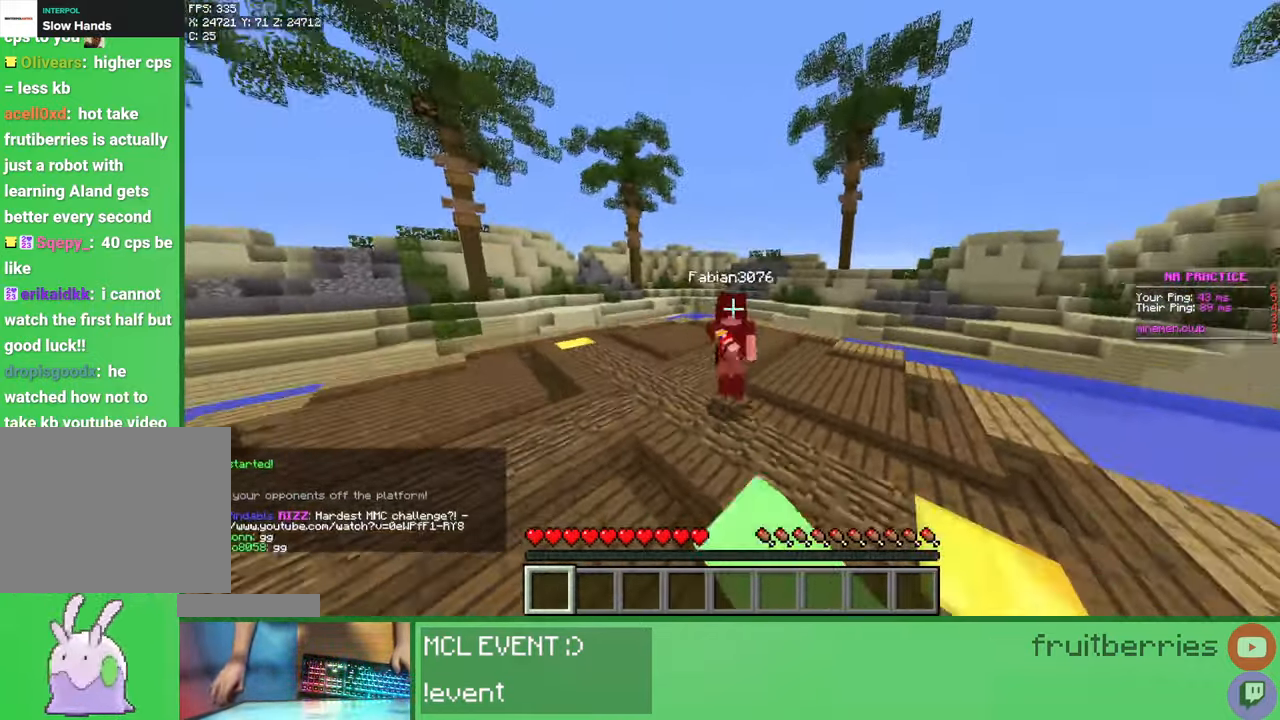
{"keys": ["a", "space", "w"], "mouse": [], "events": [[33, "mouse_left", "down"], [83, "mouse_left", "up"], [83, "w", "down"], [133, "mouse_left", "down"], [183, "mouse_left", "up"], [200, "w", "up"], [217, "mouse_left", "down"], [250, "mouse_left", "up"], [283, "d", "up"], [333, "a", "down"], [350, "mouse_left", "down"], [367, "w", "down"], [400, "mouse_left", "up"], [400, "space", "down"], [417, "mouse_left", "down"], [467, "mouse_left", "up"]]}
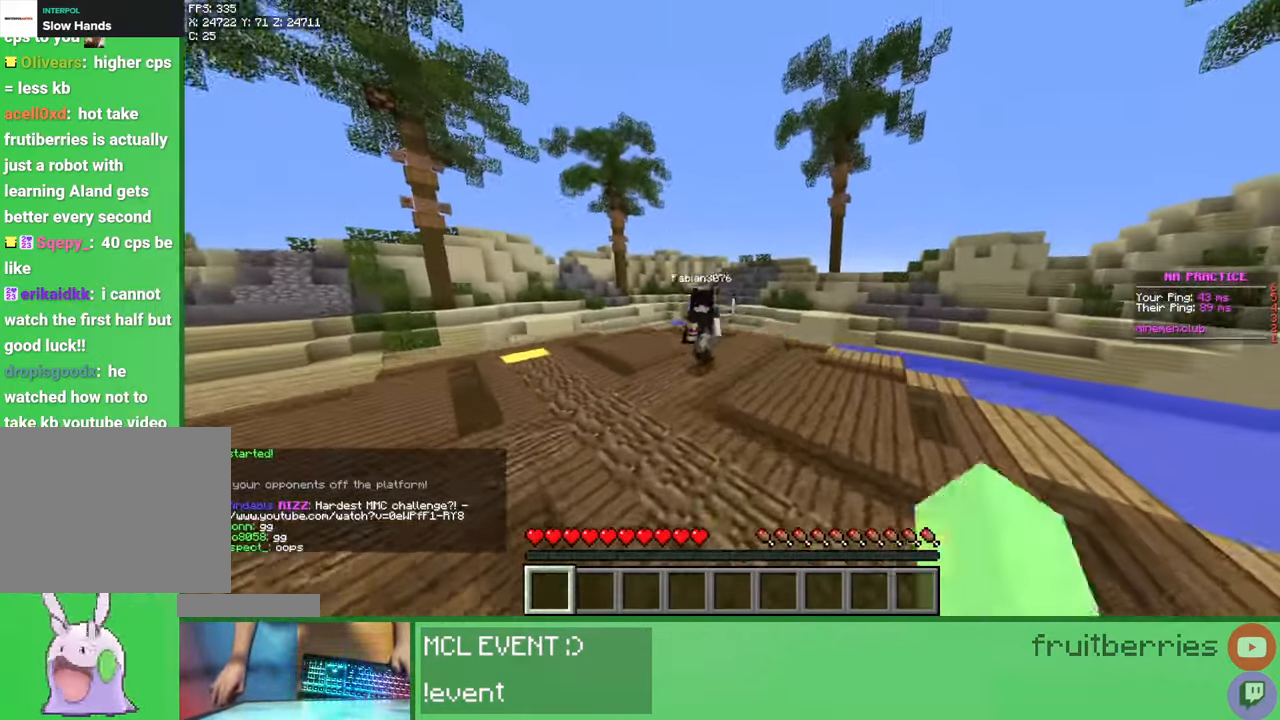
{"keys": ["d", "w"], "mouse": ["left"], "events": [[17, "mouse_left", "down"], [67, "mouse_left", "up"], [100, "mouse_left", "down"], [133, "mouse_left", "up"], [200, "mouse_left", "down"], [250, "mouse_left", "up"], [283, "mouse_left", "down"], [317, "d", "down"], [333, "a", "up"], [350, "mouse_left", "up"], [350, "space", "up"], [400, "mouse_left", "down"], [433, "mouse_left", "up"], [483, "mouse_left", "down"]]}
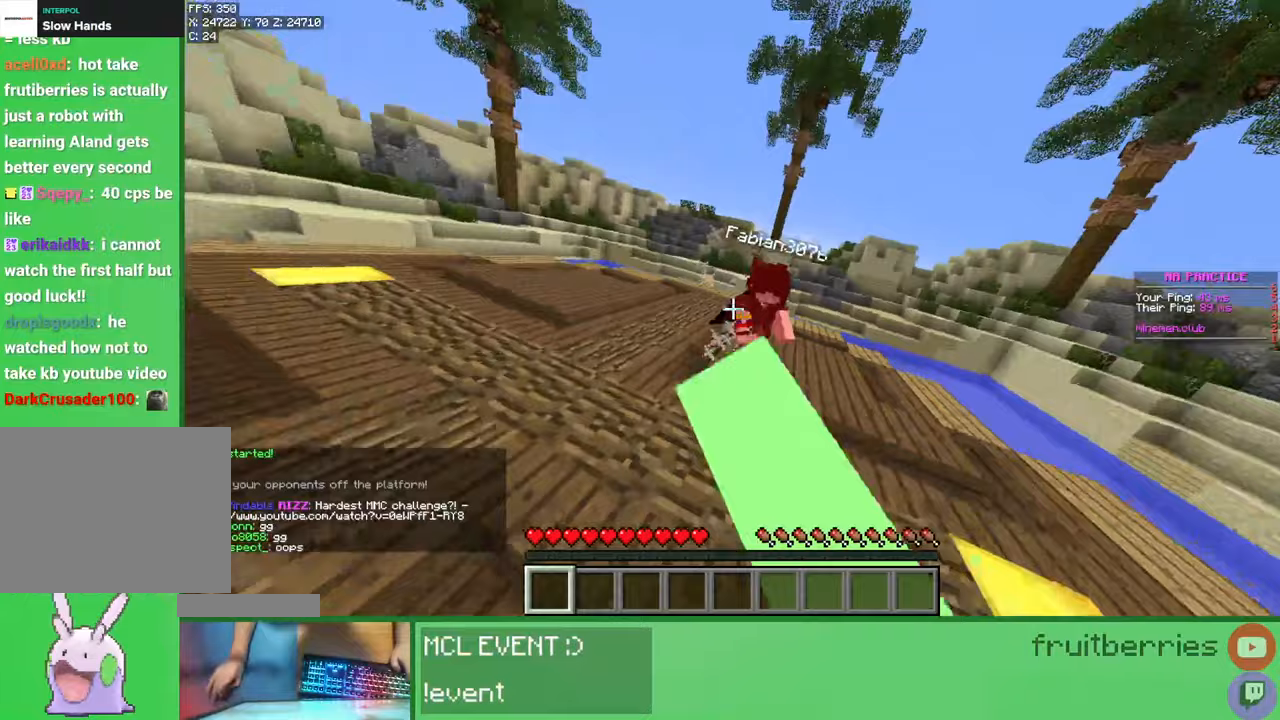
{"keys": ["w"], "mouse": ["left"], "events": [[33, "mouse_left", "up"], [100, "mouse_left", "down"], [117, "mouse_left", "up"], [150, "mouse_left", "down"], [233, "mouse_left", "up"], [250, "d", "up"], [250, "w", "up"], [300, "mouse_left", "down"], [333, "mouse_left", "up"], [350, "a", "down"], [350, "mouse_left", "down"], [350, "w", "down"], [383, "a", "up"], [417, "mouse_left", "up"], [483, "mouse_left", "down"]]}
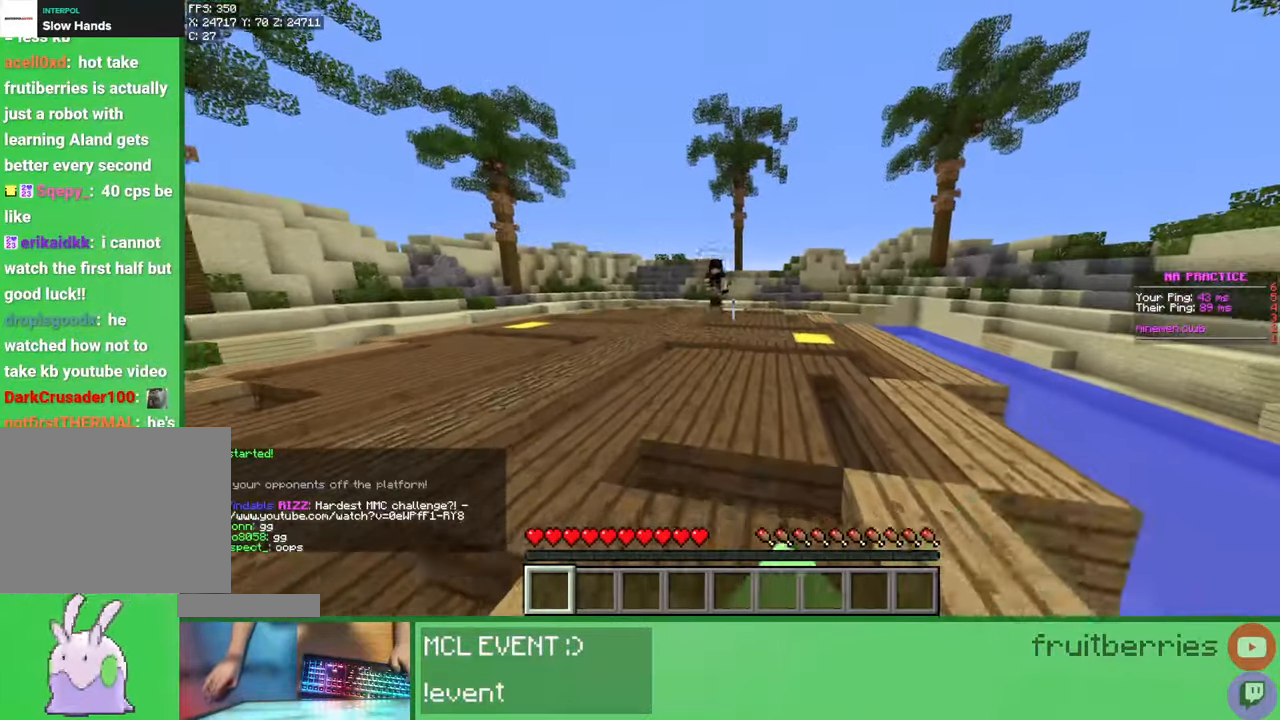
{"keys": ["a", "d", "w"], "mouse": ["left"], "events": [[17, "mouse_left", "up"], [67, "mouse_left", "down"], [100, "mouse_left", "up"], [233, "mouse_left", "down"], [250, "a", "down"], [283, "a", "up"], [283, "w", "up"], [300, "mouse_left", "up"], [400, "d", "down"], [400, "w", "down"], [450, "mouse_left", "down"], [500, "a", "down"]]}
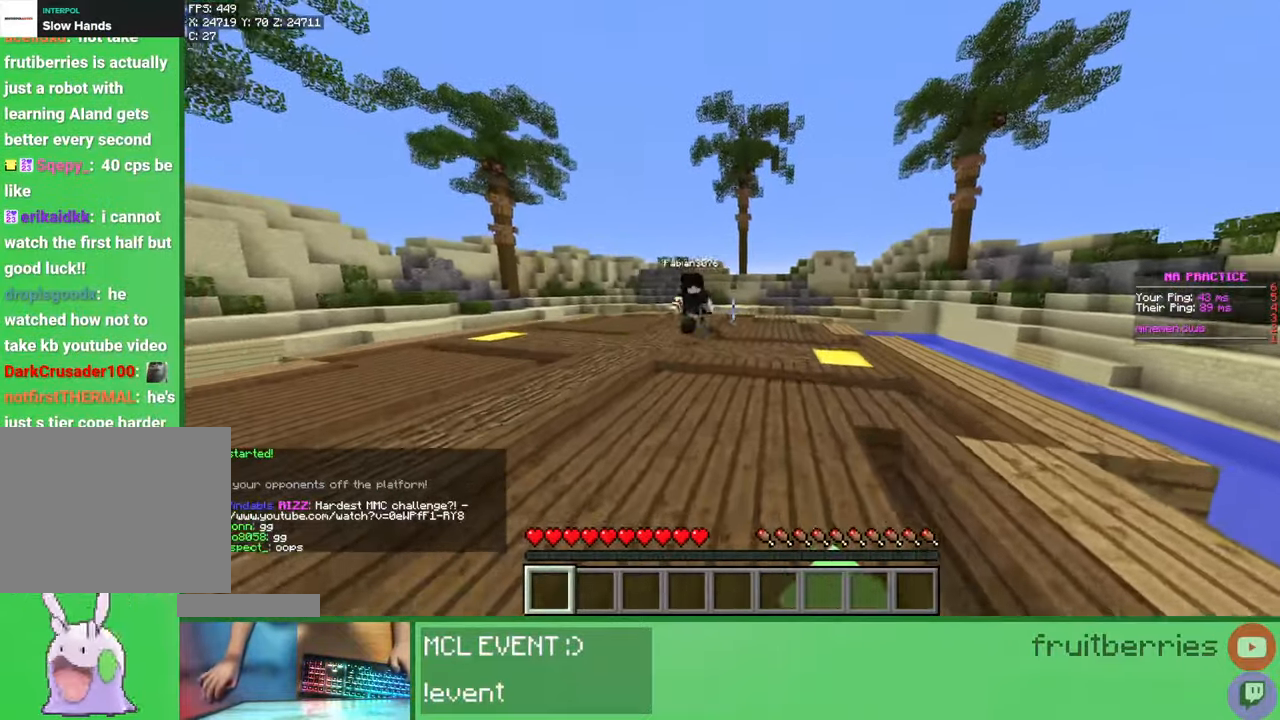
{"keys": ["d", "w"], "mouse": [], "events": [[17, "mouse_left", "up"], [50, "d", "up"], [83, "mouse_left", "down"], [133, "mouse_left", "up"], [167, "mouse_left", "down"], [183, "mouse_left", "up"], [283, "mouse_left", "down"], [317, "mouse_left", "up"], [350, "mouse_left", "down"], [383, "mouse_left", "up"], [450, "mouse_left", "down"], [467, "a", "up"], [467, "d", "down"], [500, "mouse_left", "up"]]}
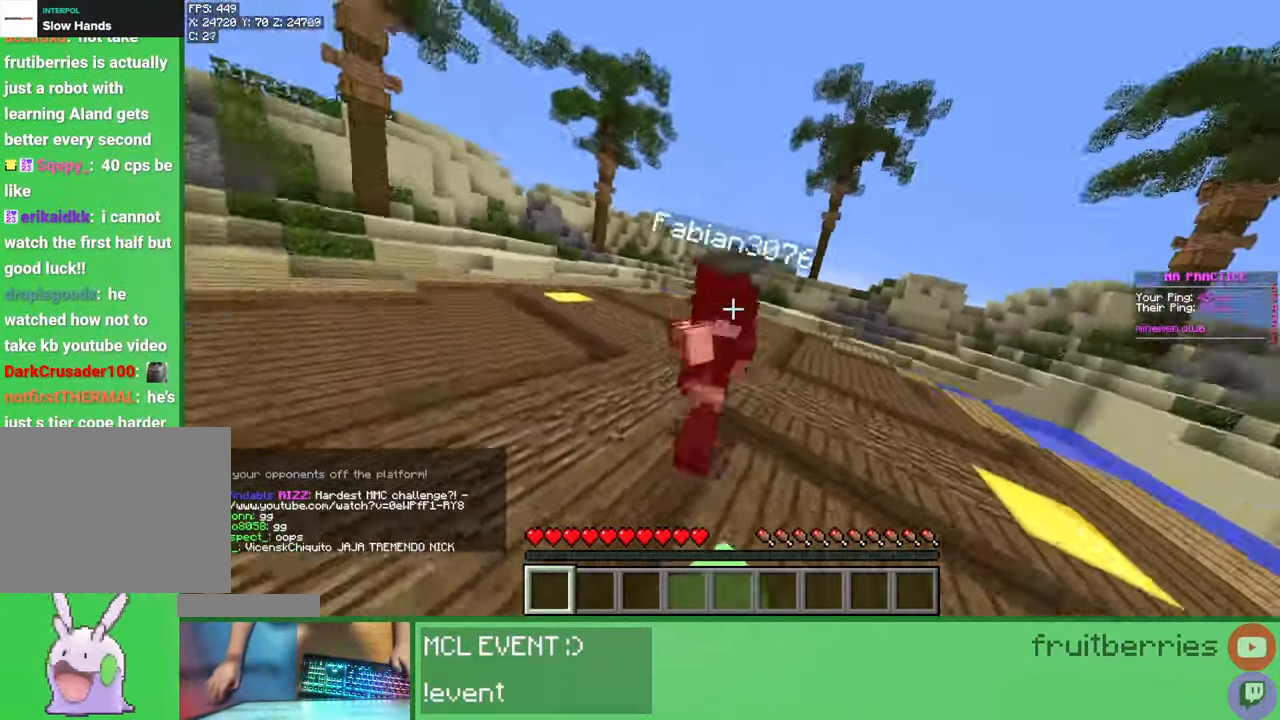
{"keys": ["w"], "mouse": [], "events": [[17, "mouse_left", "down"], [83, "d", "up"], [83, "mouse_left", "up"], [133, "mouse_left", "down"], [167, "mouse_left", "up"], [183, "w", "up"], [200, "mouse_left", "down"], [250, "w", "down"], [267, "mouse_left", "up"], [333, "mouse_left", "down"], [367, "mouse_left", "up"], [400, "mouse_left", "down"], [467, "mouse_left", "up"]]}